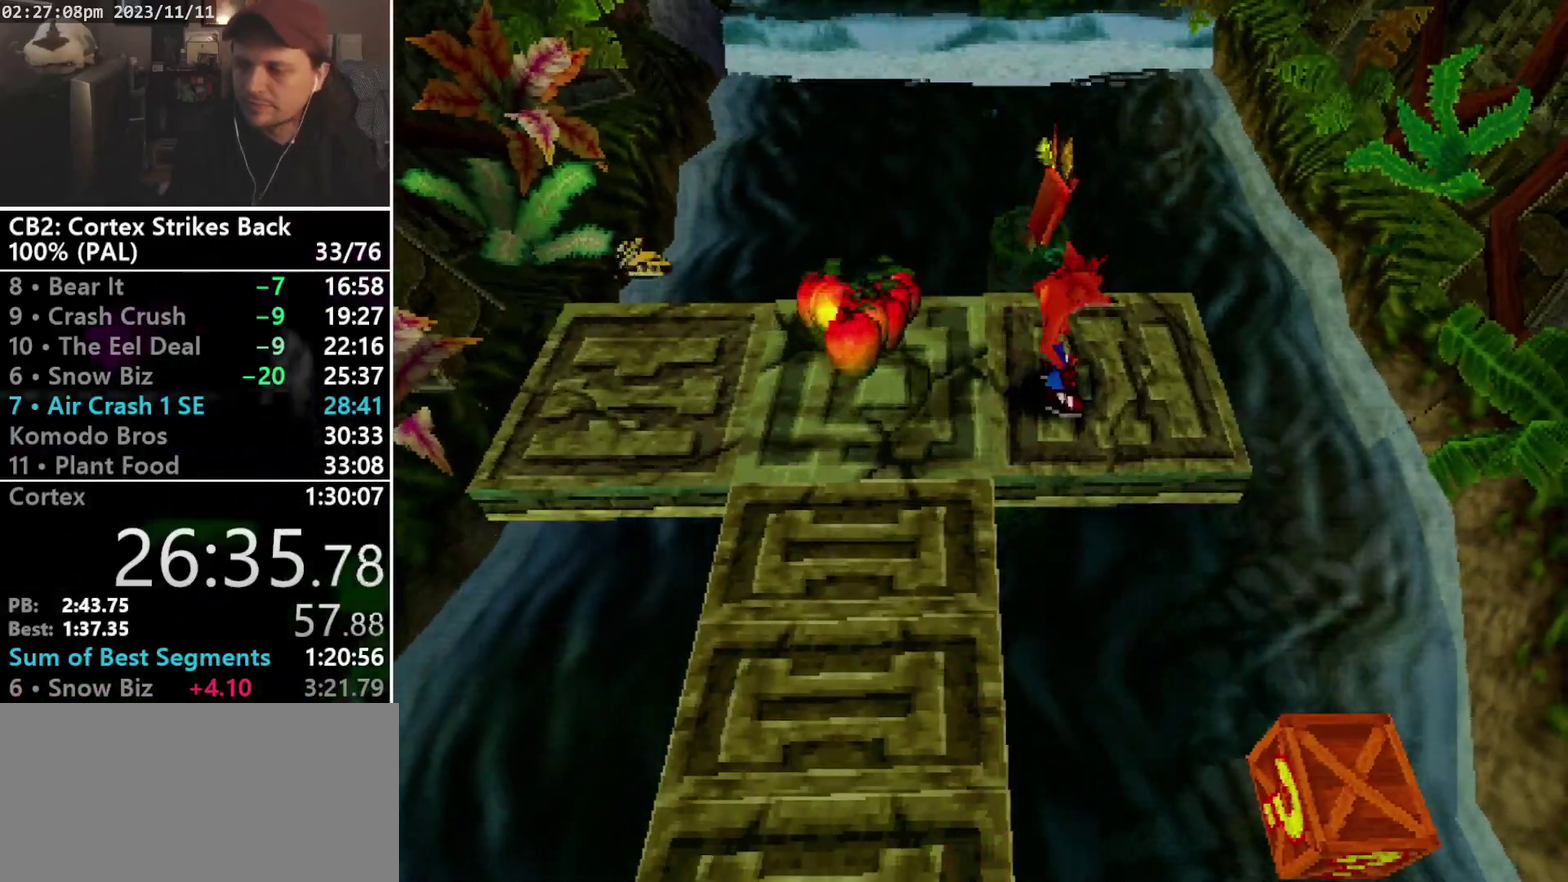
Gameplay with a controller (PlayStation layout); each line is a JSON object with the inputs held at the frame after it. "events" lists button and stick changes between this image and that frame as [ms after this image, input, new state], when the widget could be followed in between. Not read: CIRCLE L3 R3 left_stick right_stick.
{"buttons": ["DPAD_RIGHT"], "events": [[433, "DPAD_RIGHT", "down"]]}
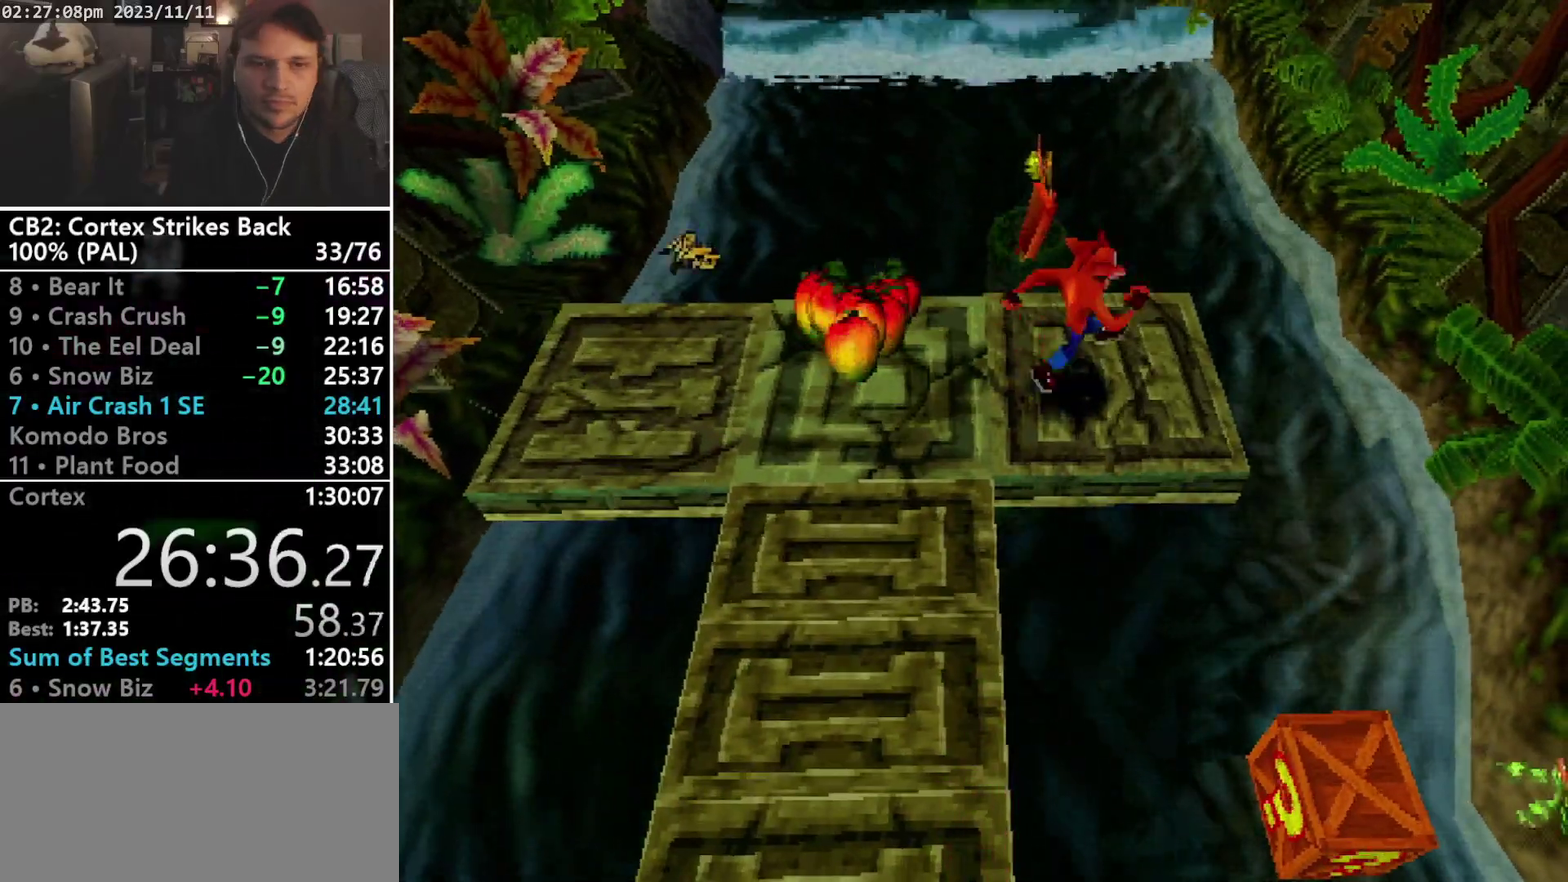
{"buttons": [], "events": [[67, "DPAD_RIGHT", "up"]]}
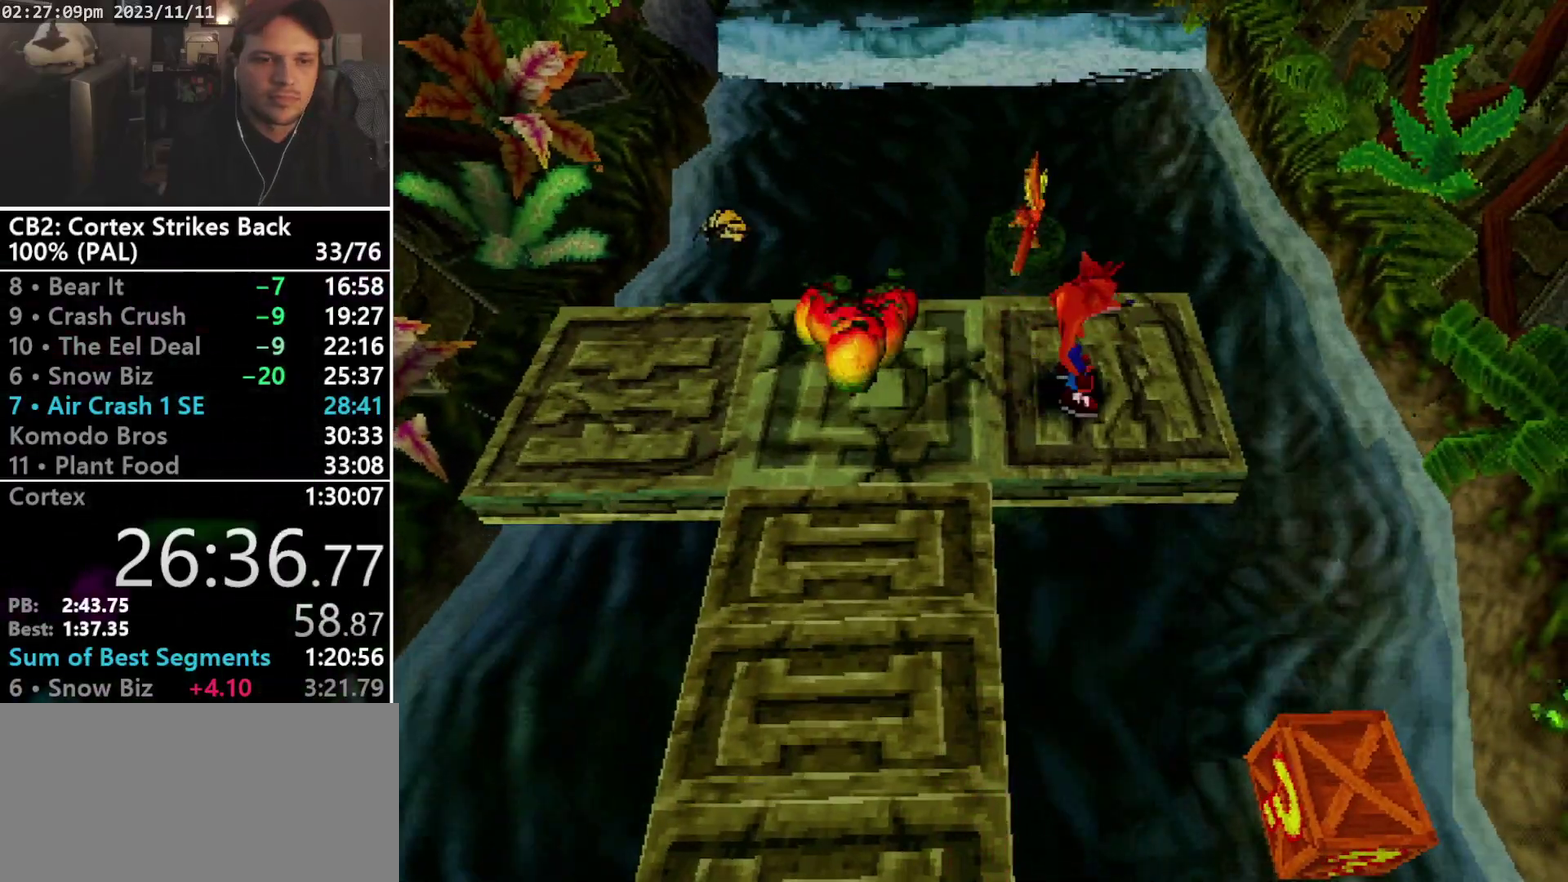
{"buttons": [], "events": [[100, "DPAD_UP", "down"], [167, "DPAD_UP", "up"]]}
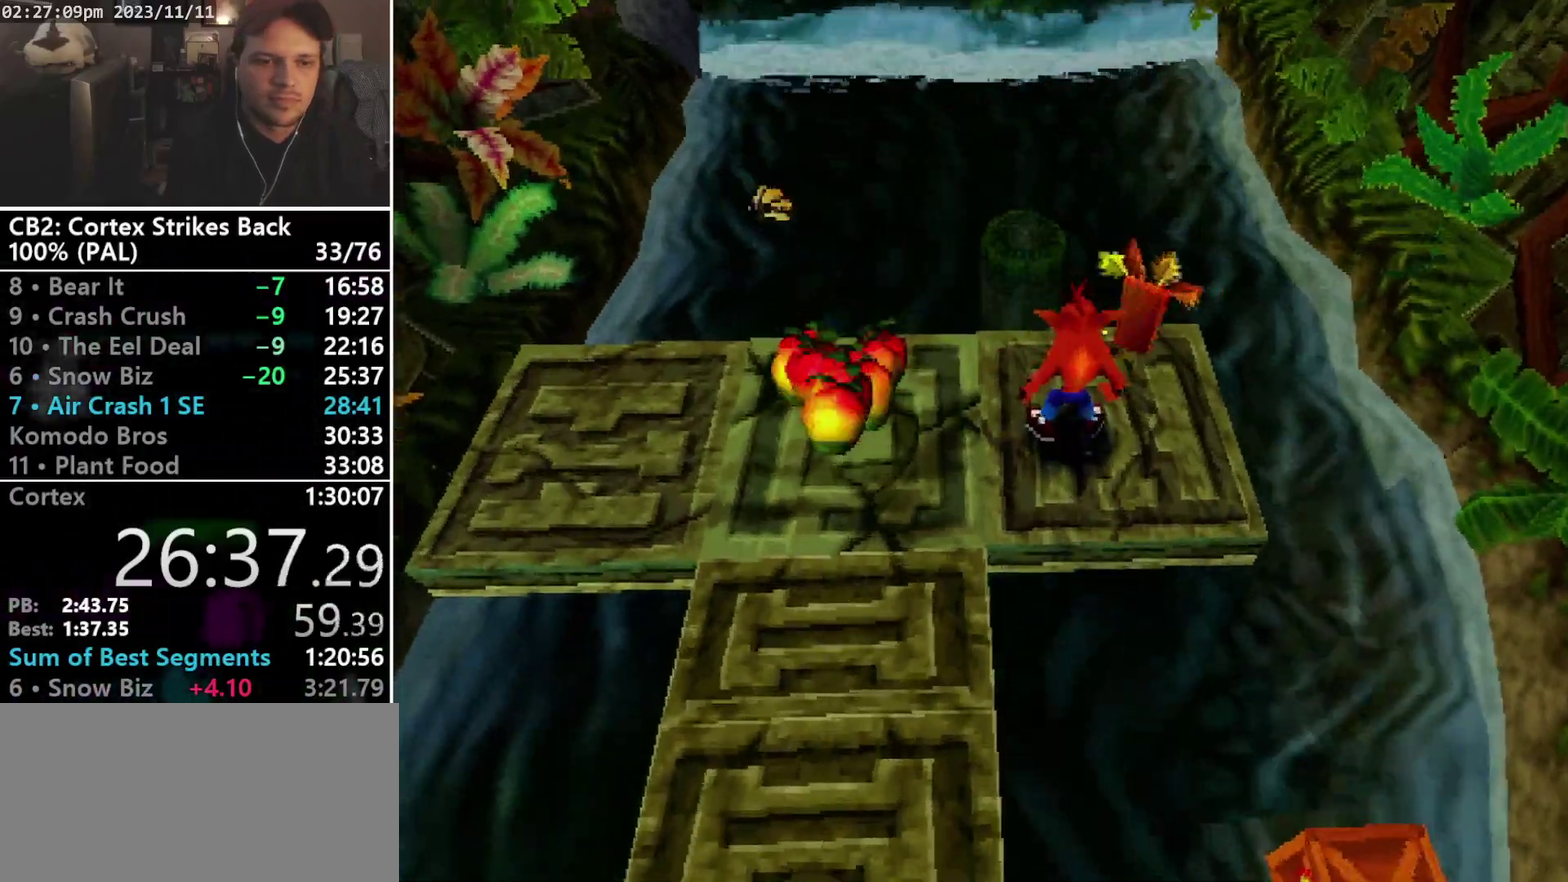
{"buttons": [], "events": []}
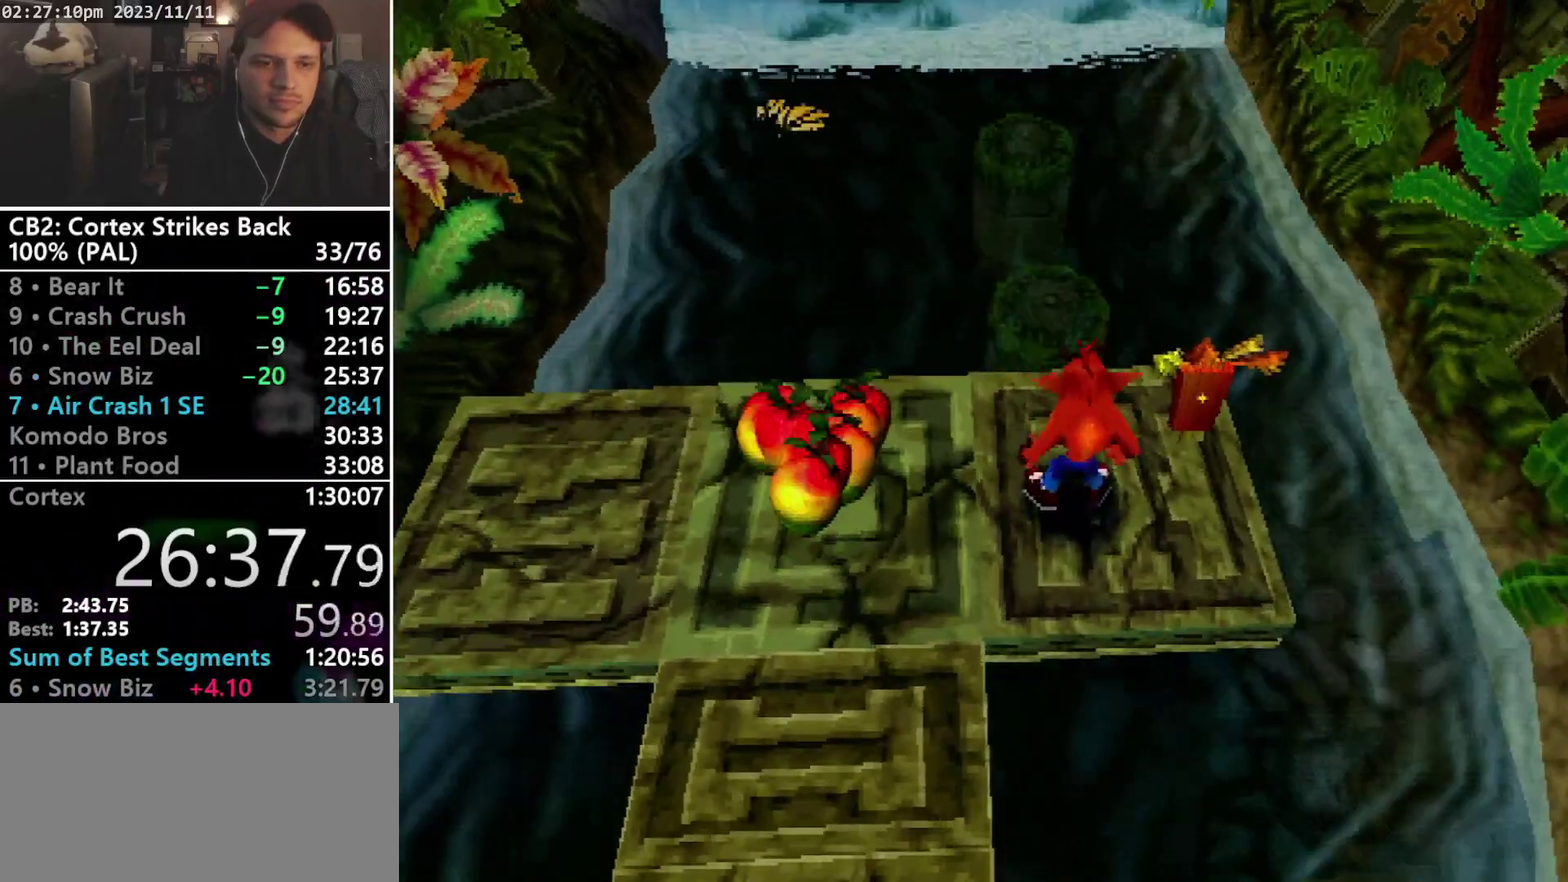
{"buttons": ["DPAD_UP"], "events": [[133, "DPAD_UP", "down"], [300, "CROSS", "down"], [400, "DPAD_RIGHT", "down"], [433, "CROSS", "up"], [500, "DPAD_RIGHT", "up"]]}
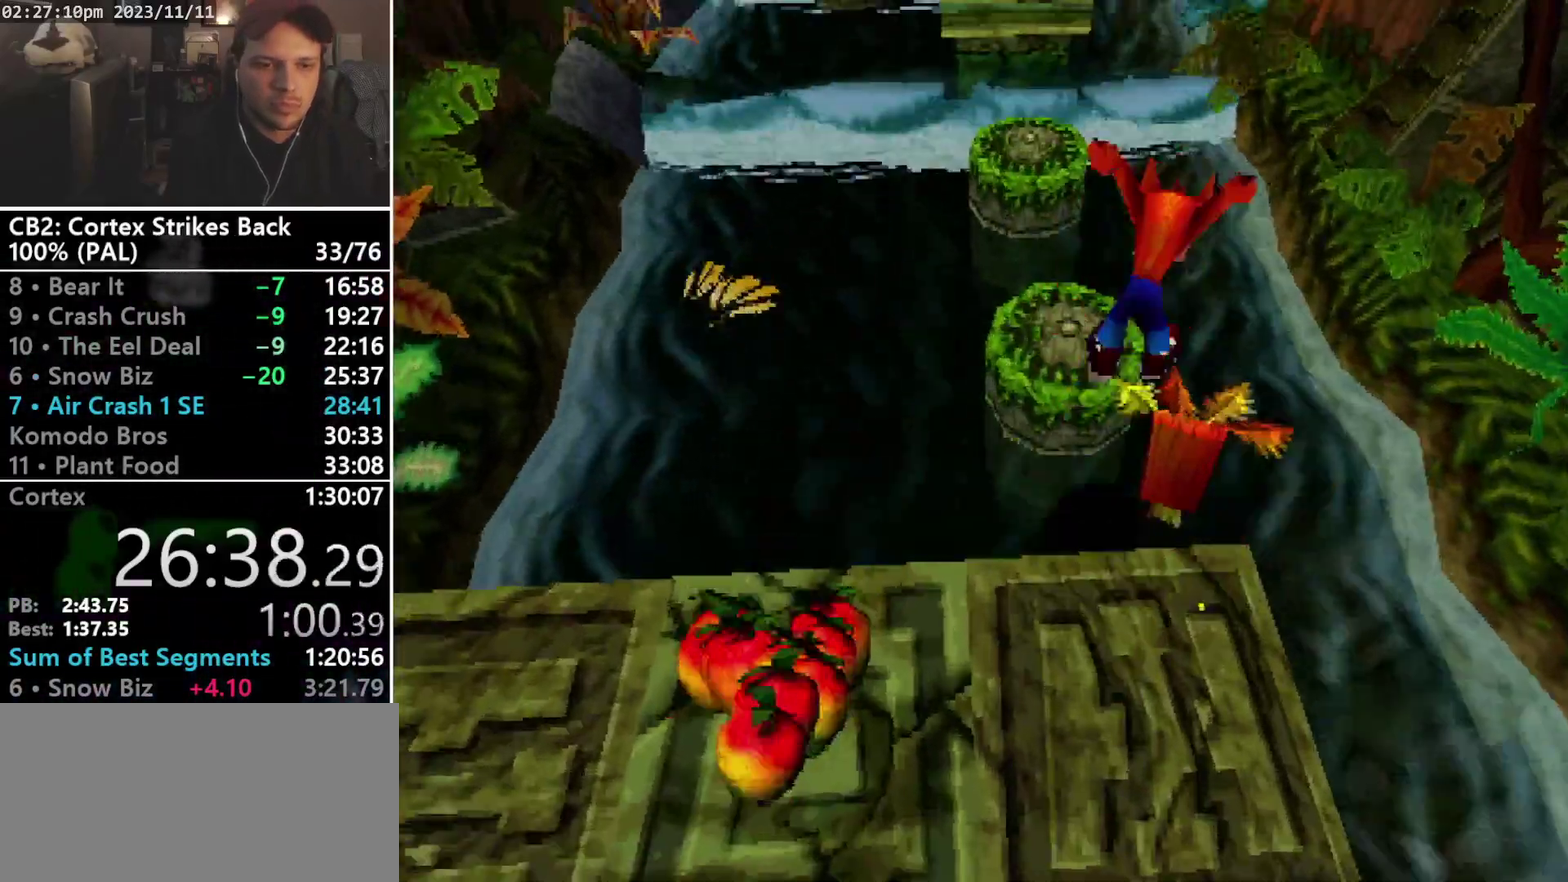
{"buttons": ["CROSS", "DPAD_UP"], "events": [[500, "CROSS", "down"]]}
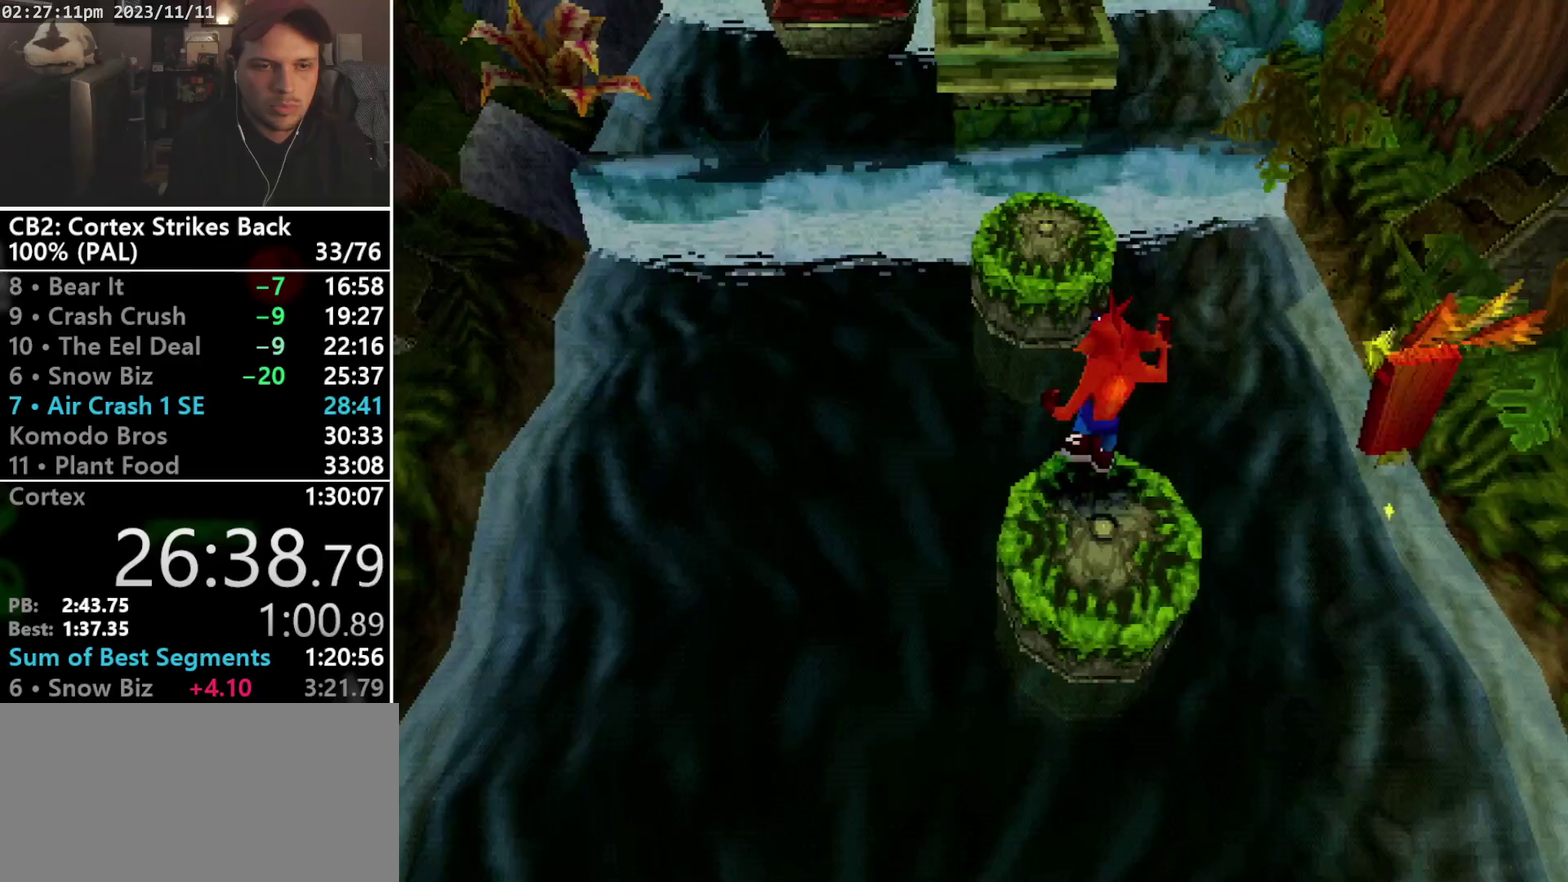
{"buttons": ["DPAD_UP"], "events": [[100, "CROSS", "up"]]}
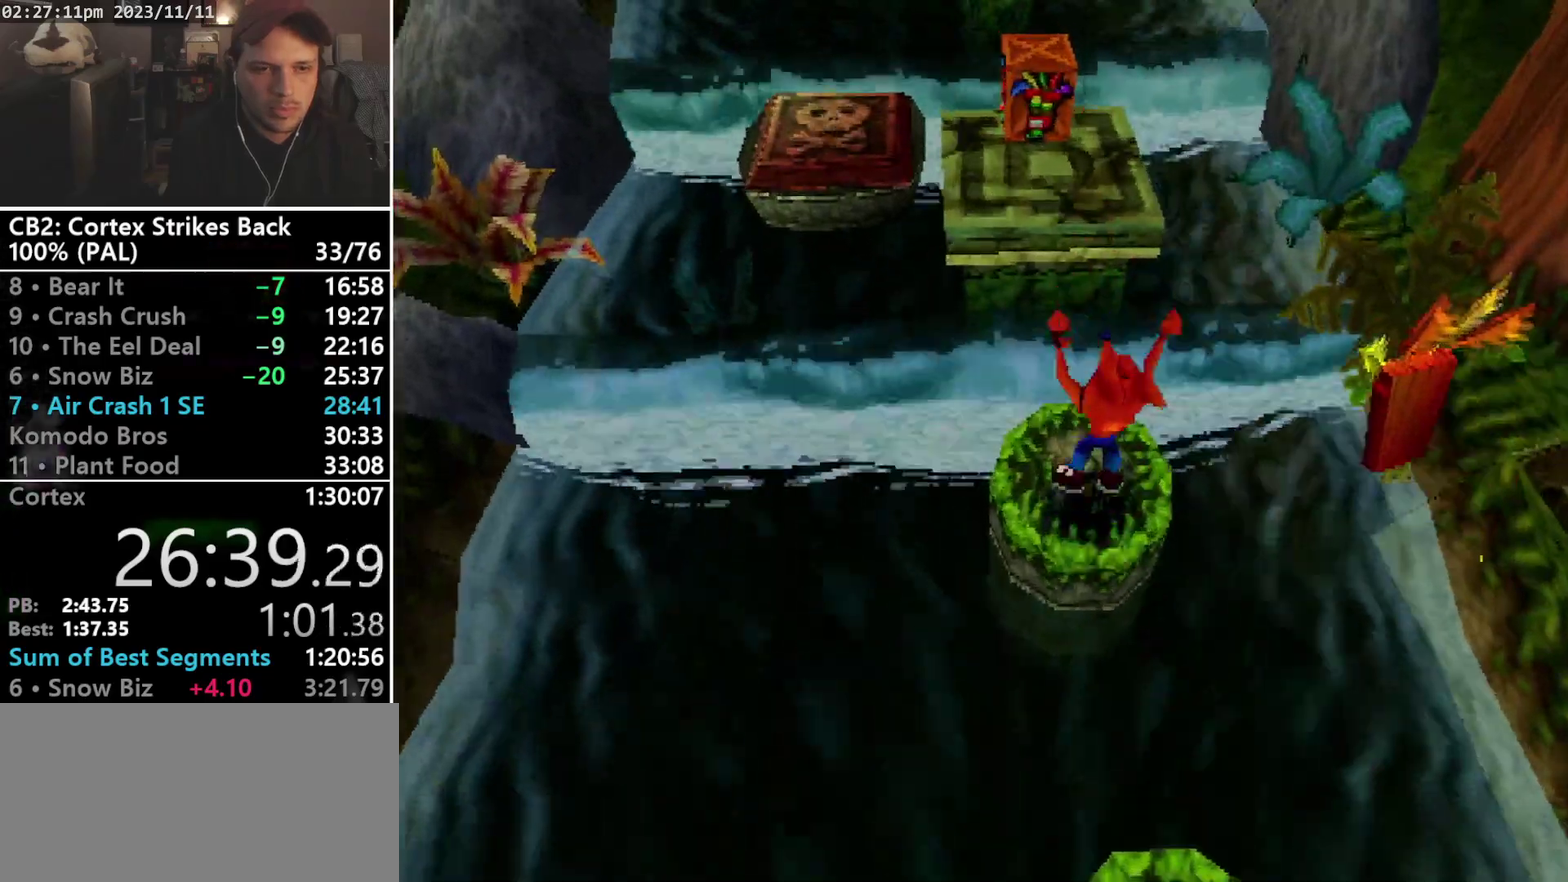
{"buttons": ["CROSS", "DPAD_UP"], "events": [[133, "CROSS", "down"]]}
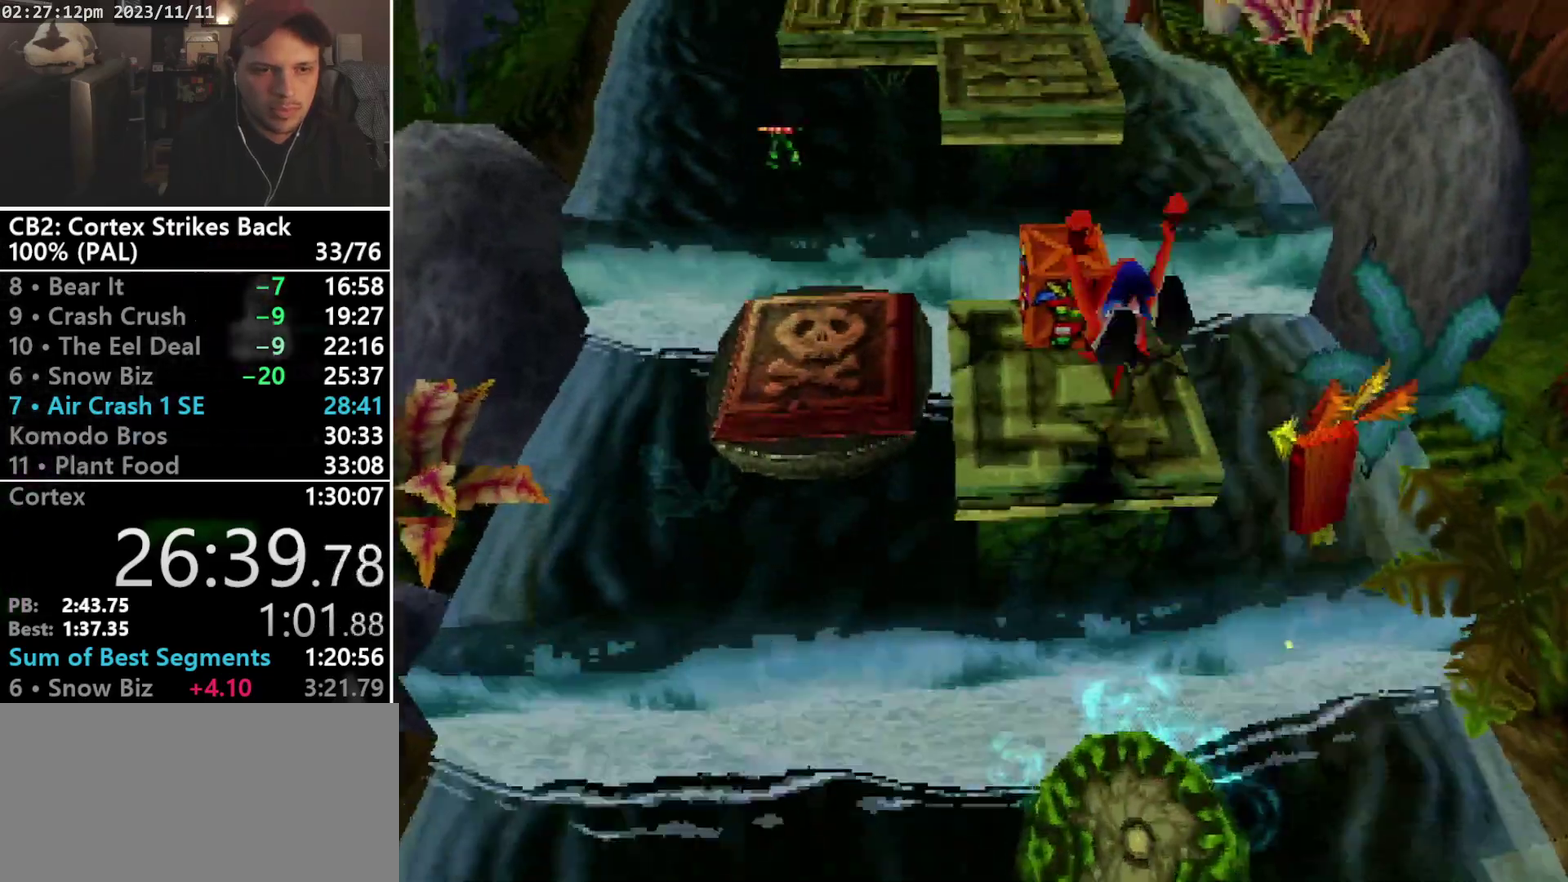
{"buttons": ["DPAD_LEFT"], "events": [[133, "CROSS", "up"], [200, "DPAD_LEFT", "down"], [300, "DPAD_UP", "up"]]}
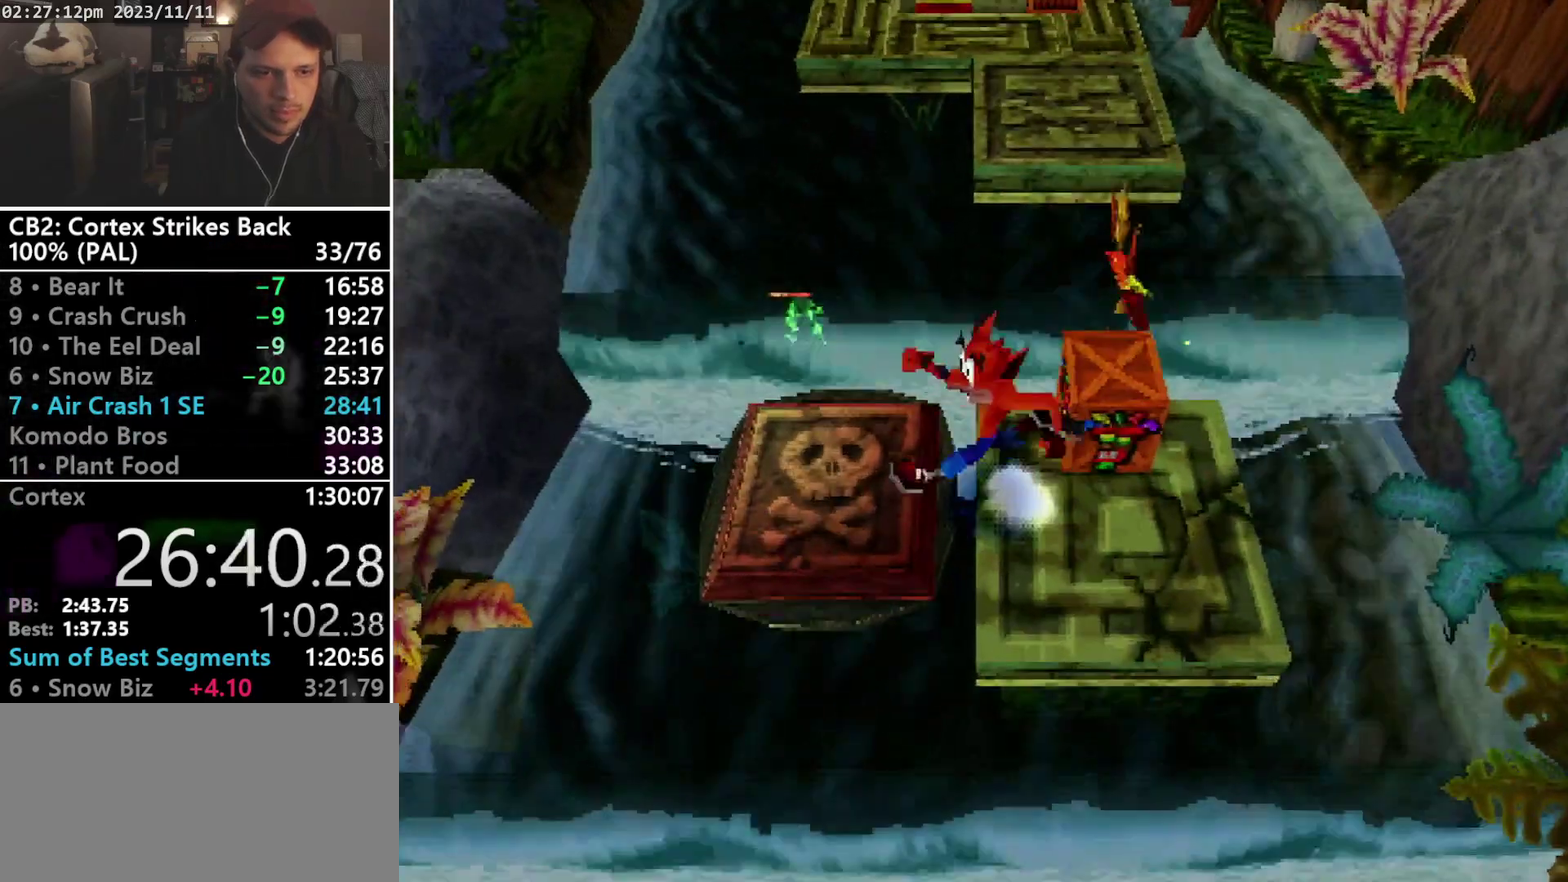
{"buttons": ["DPAD_LEFT"], "events": [[167, "DPAD_LEFT", "up"], [367, "CROSS", "down"], [433, "CROSS", "up"], [433, "DPAD_LEFT", "down"]]}
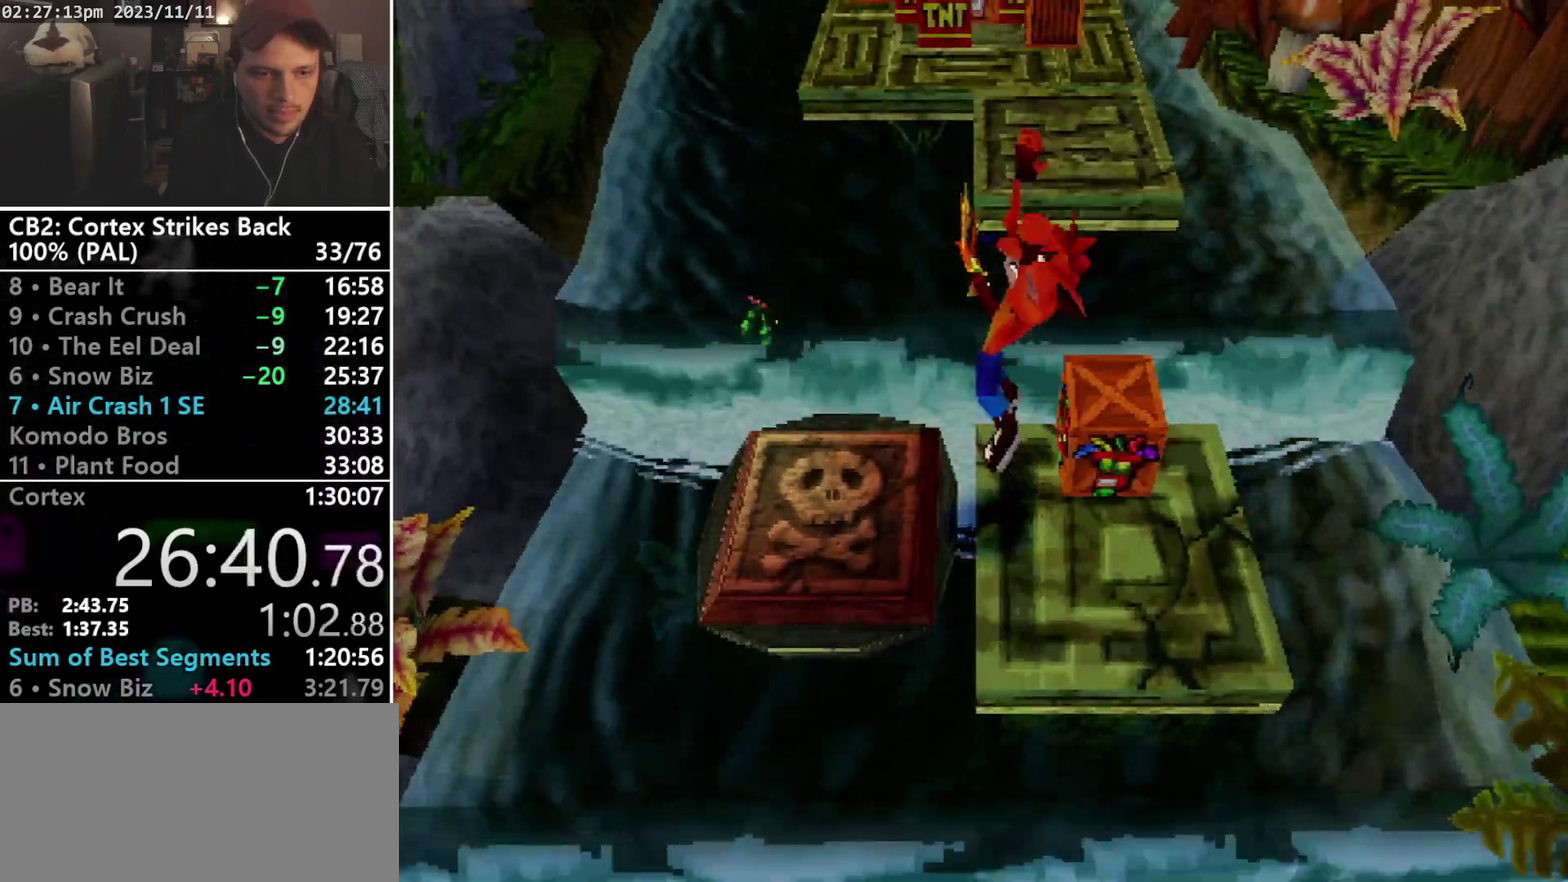
{"buttons": [], "events": [[267, "DPAD_UP", "down"], [333, "DPAD_LEFT", "up"], [333, "DPAD_UP", "up"]]}
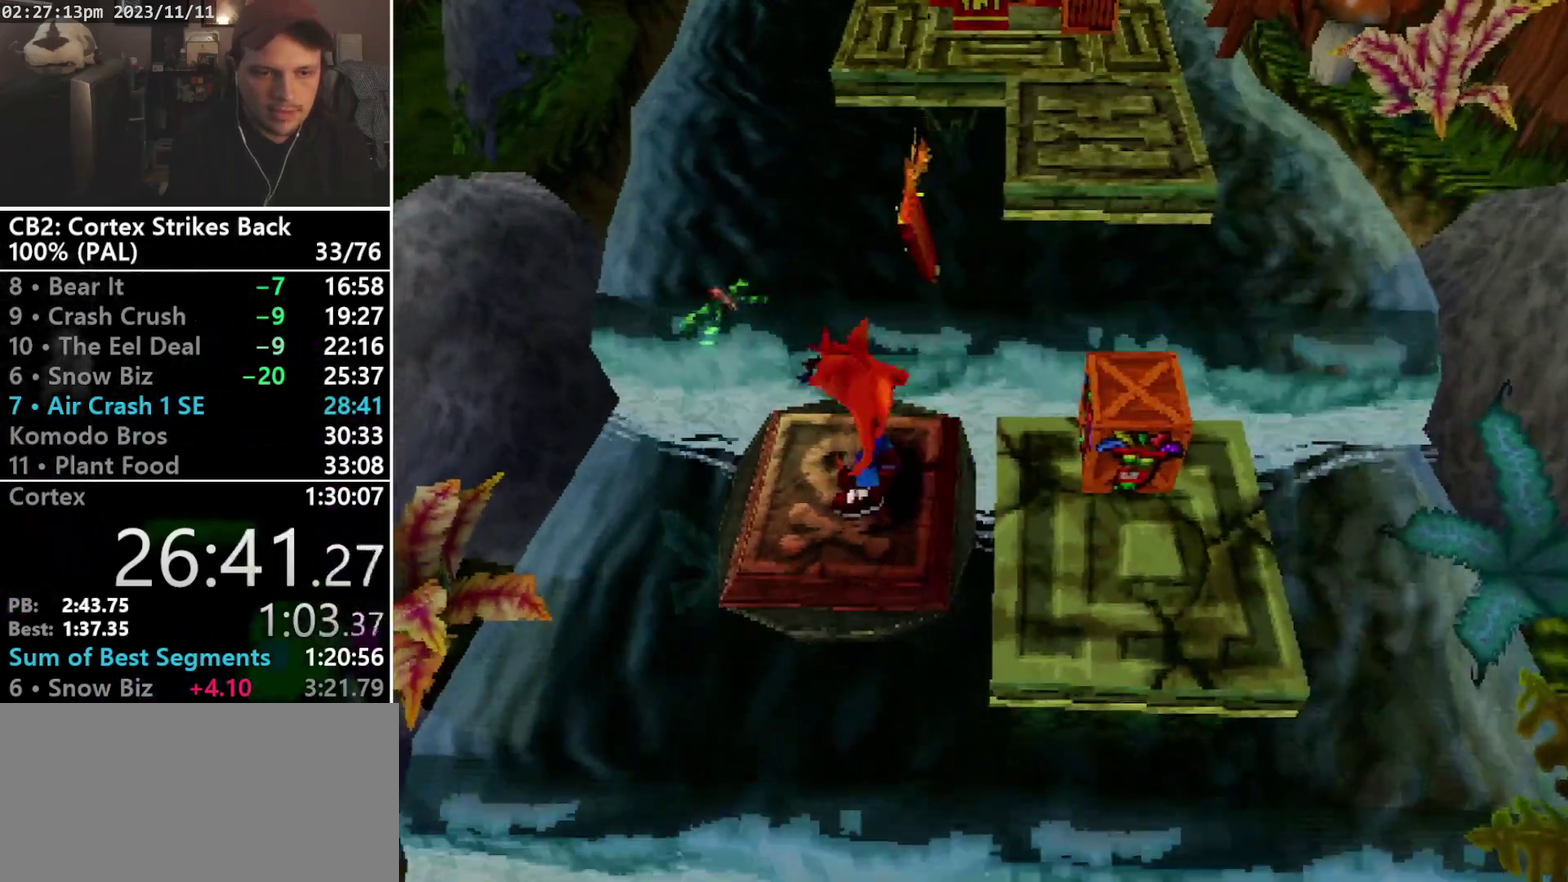
{"buttons": [], "events": [[433, "L2", "down"], [500, "L2", "up"]]}
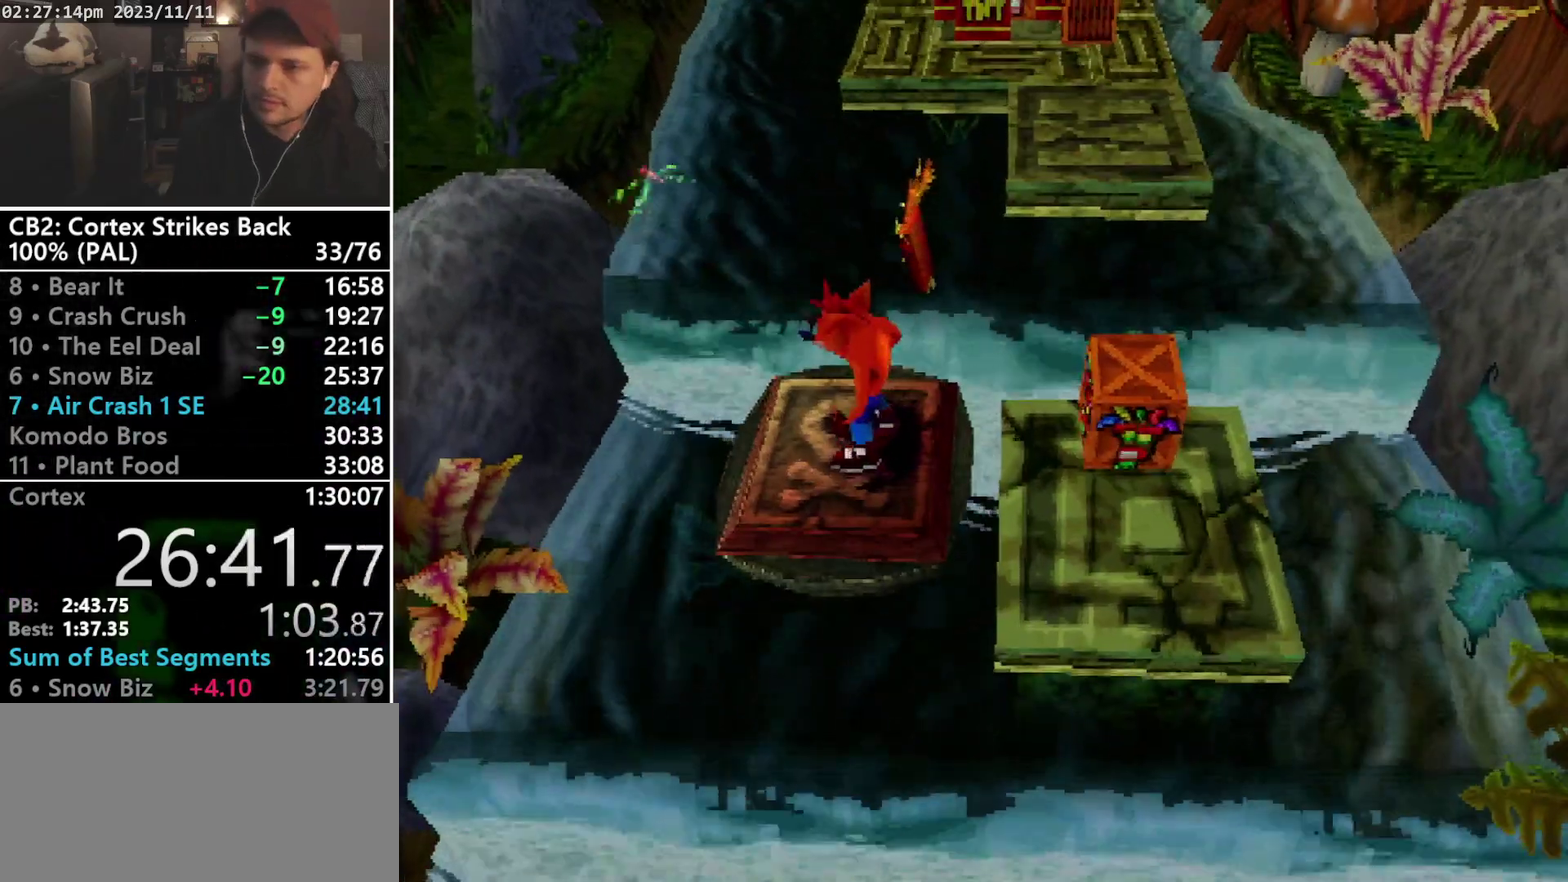
{"buttons": [], "events": []}
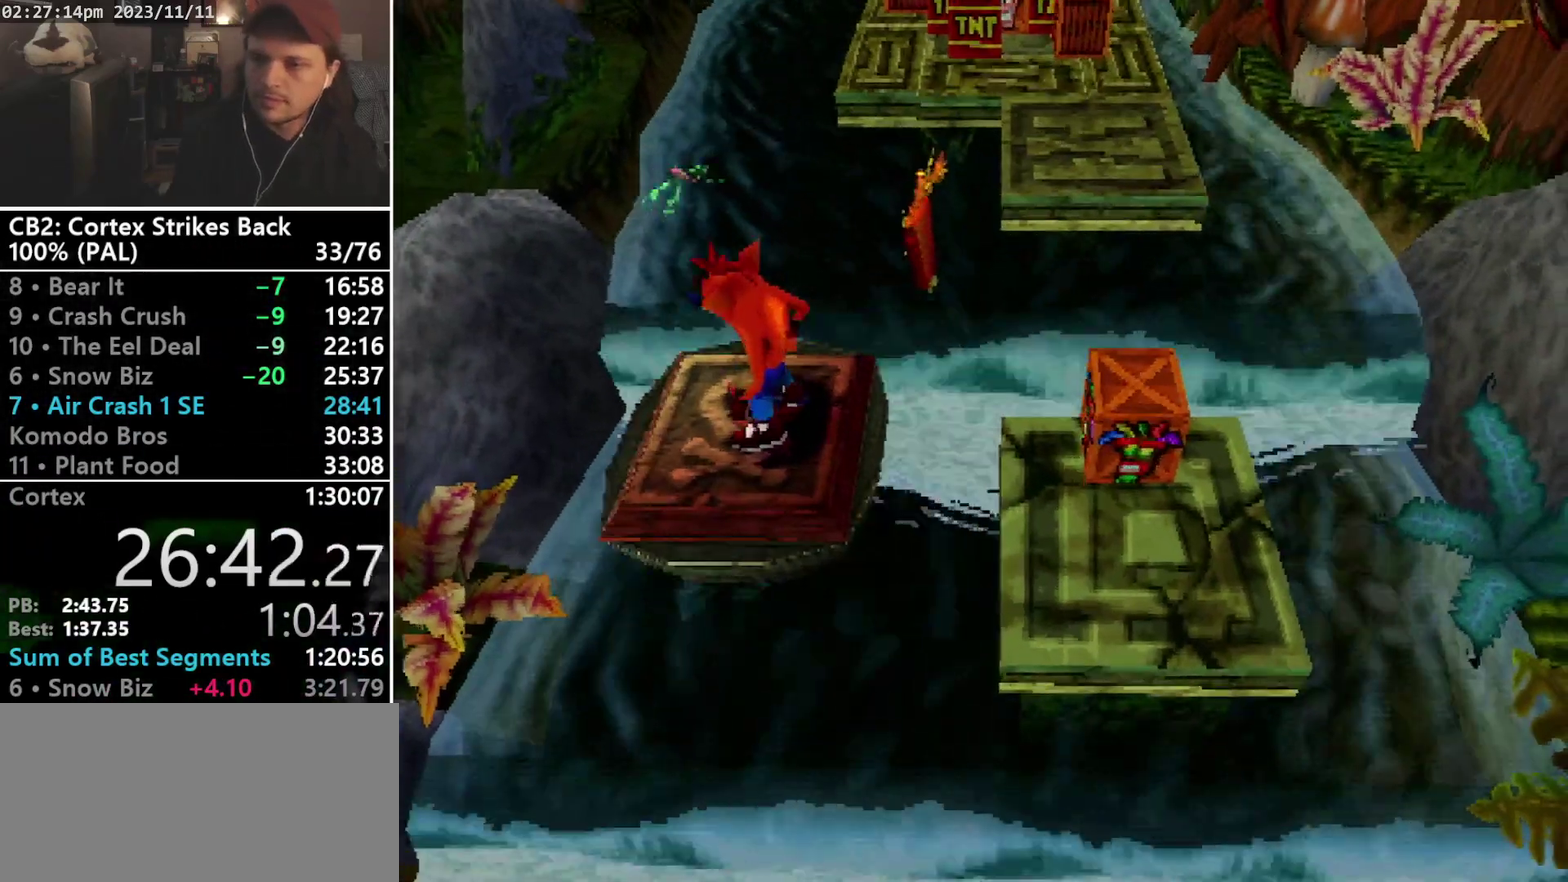
{"buttons": [], "events": []}
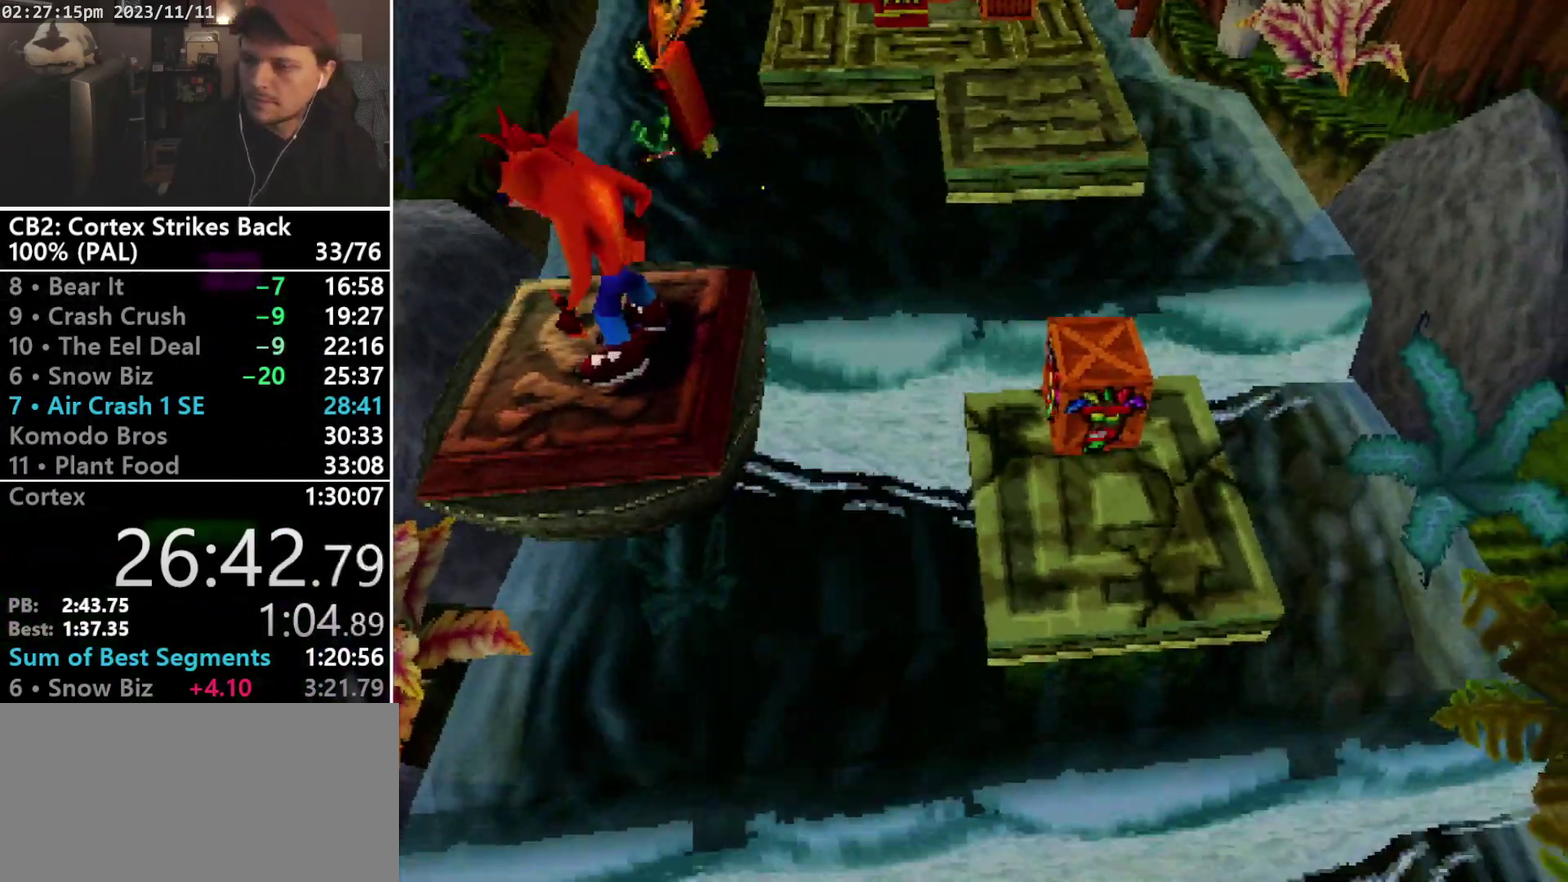
{"buttons": [], "events": []}
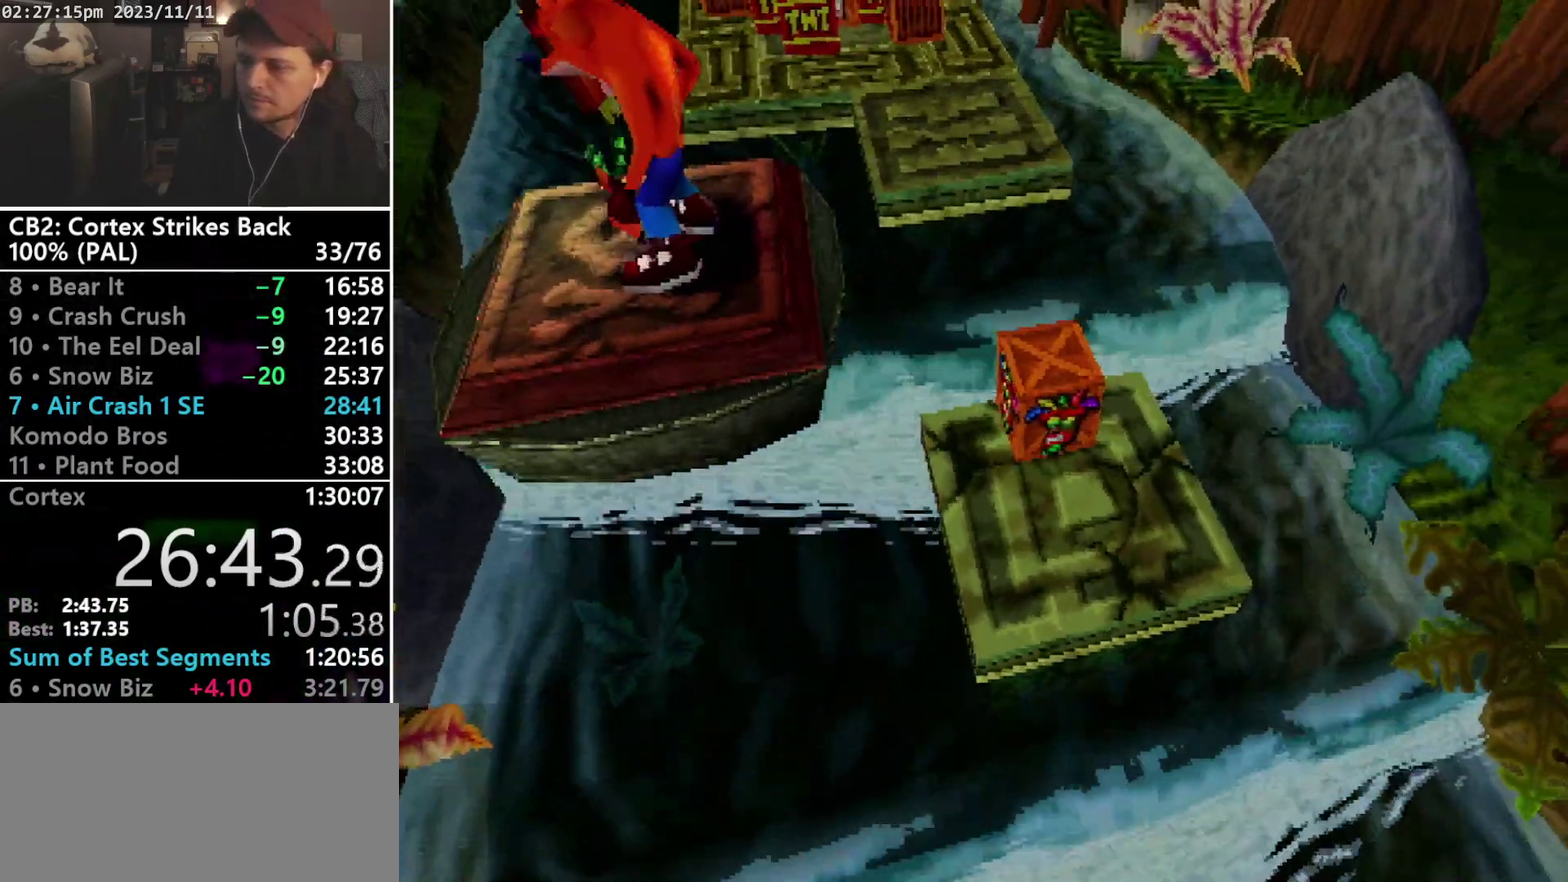
{"buttons": [], "events": []}
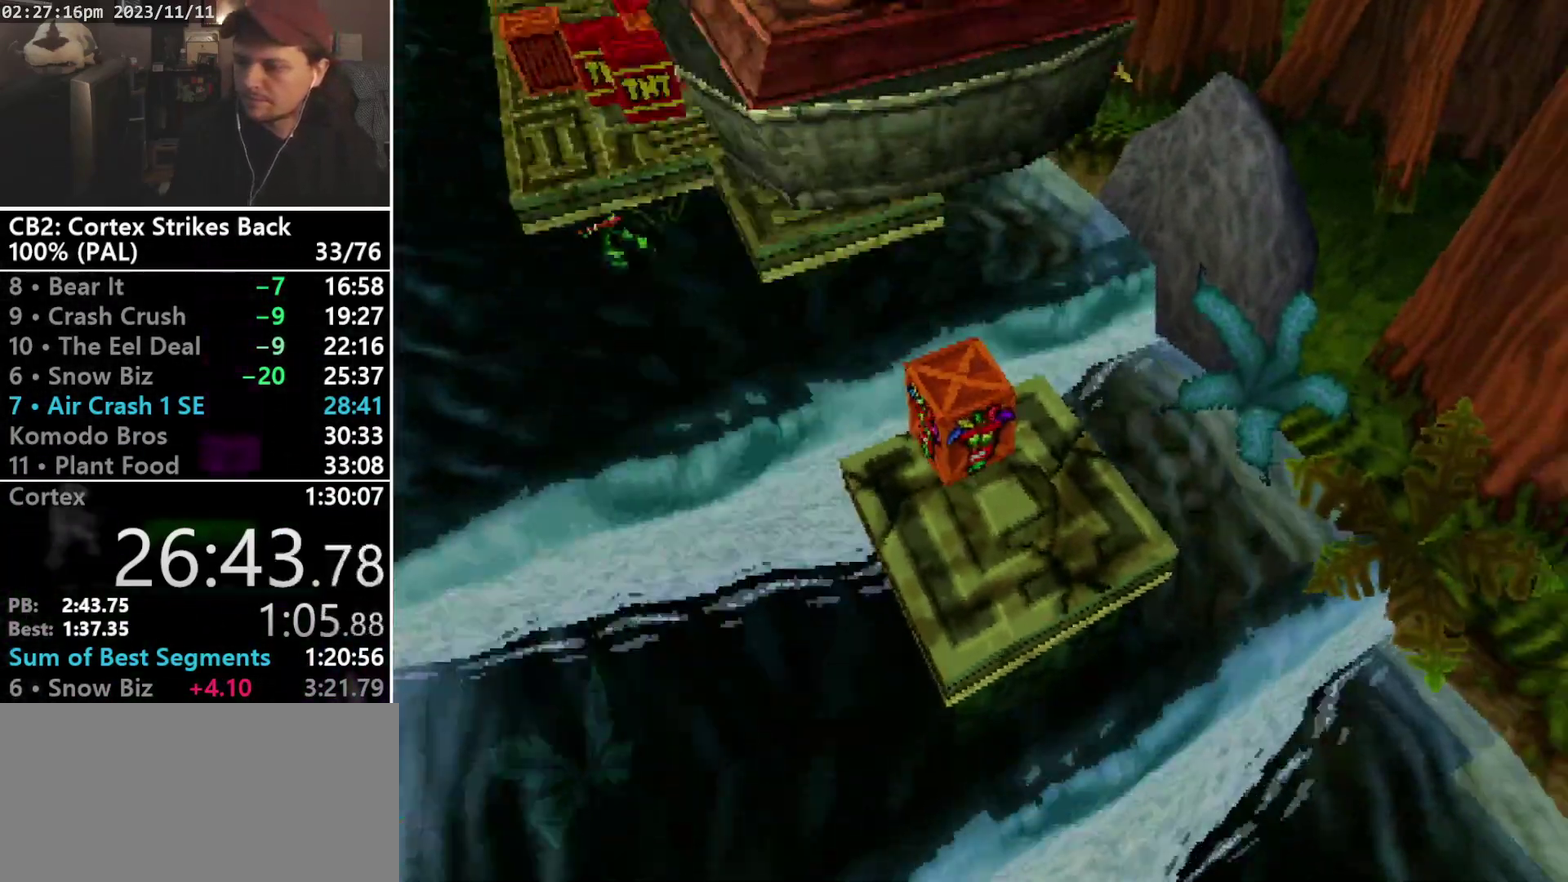
{"buttons": [], "events": []}
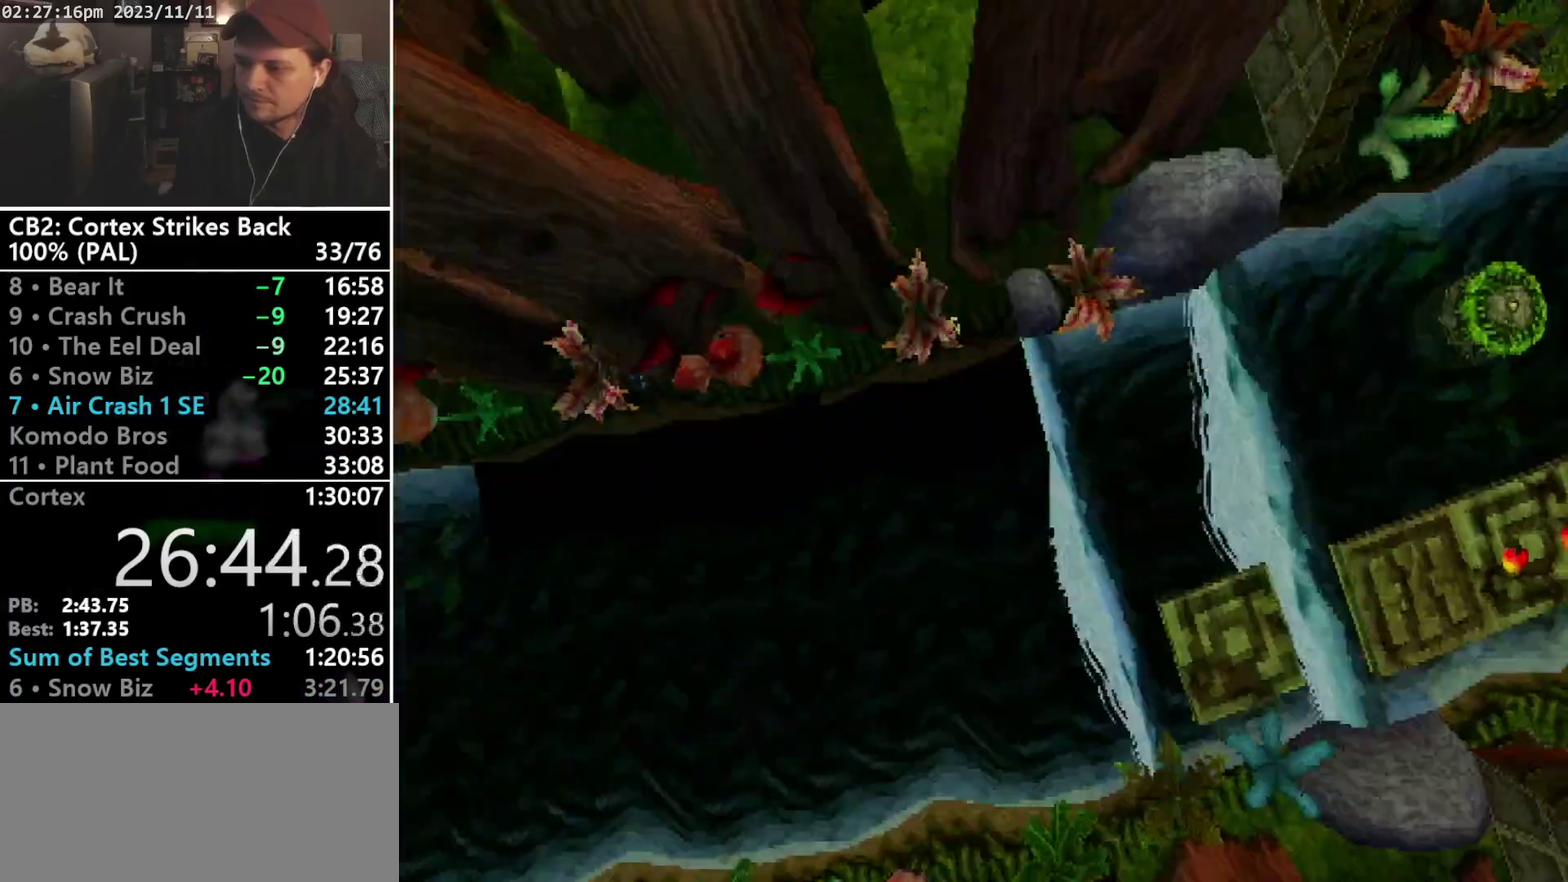
{"buttons": [], "events": []}
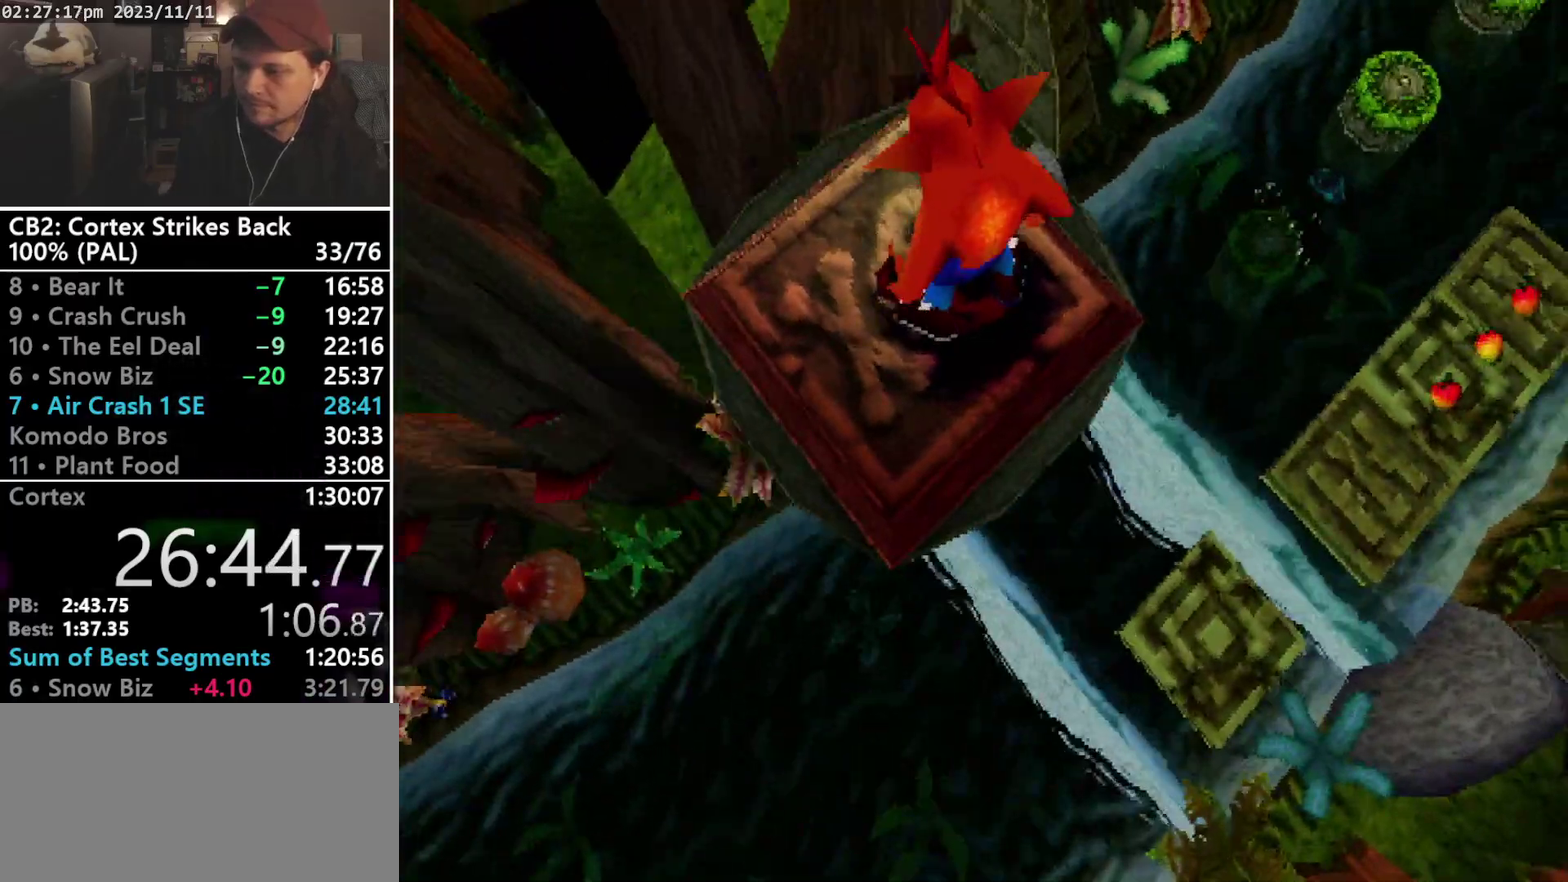
{"buttons": [], "events": []}
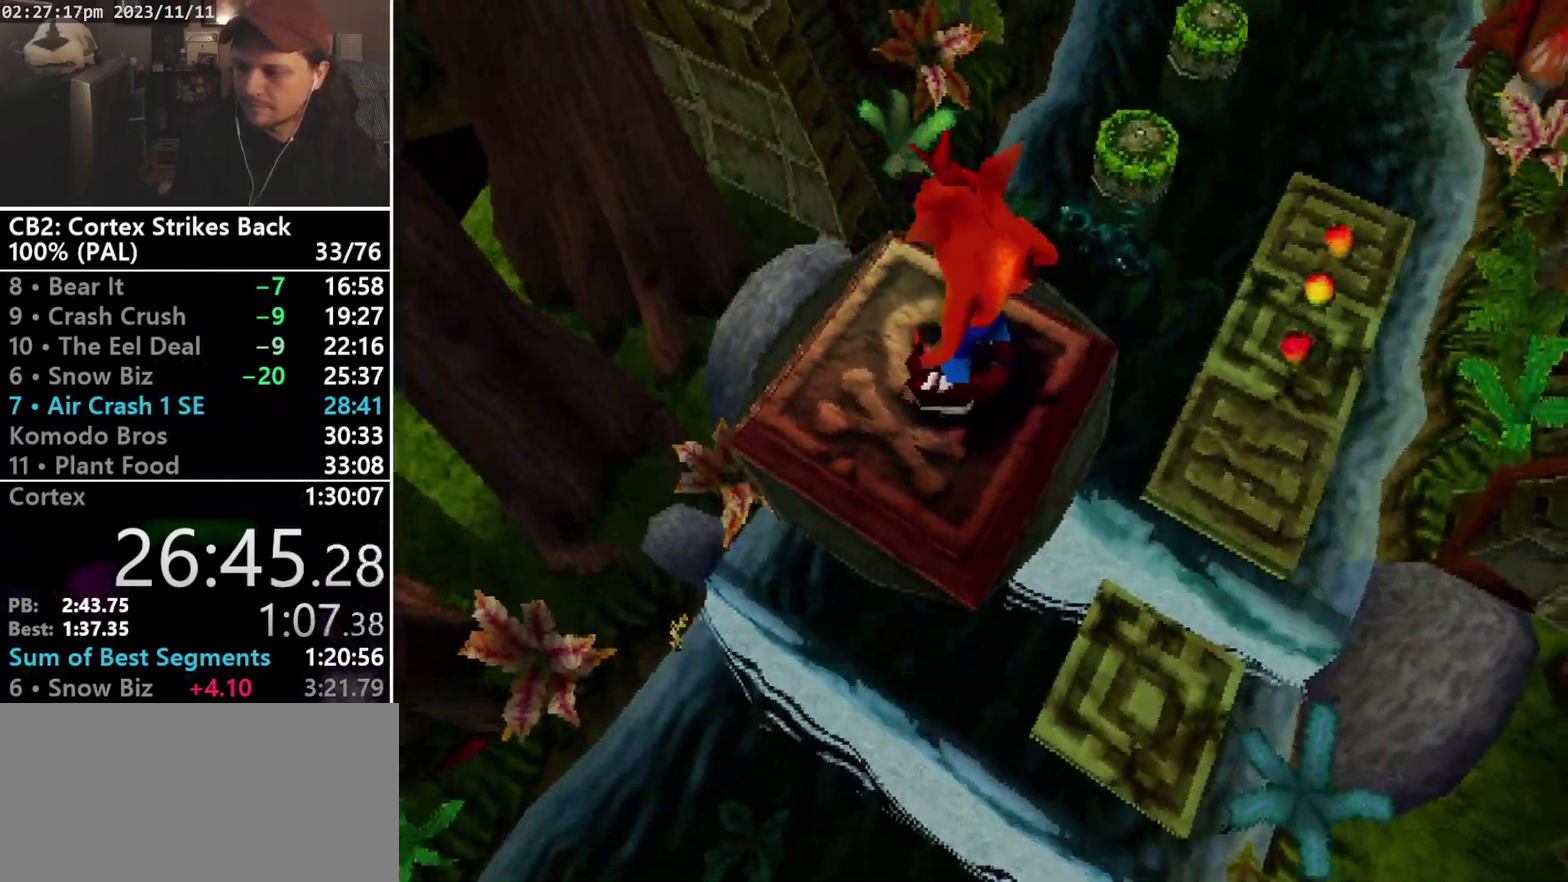
{"buttons": ["DPAD_UP", "DPAD_RIGHT"], "events": [[400, "DPAD_RIGHT", "down"], [433, "DPAD_UP", "down"]]}
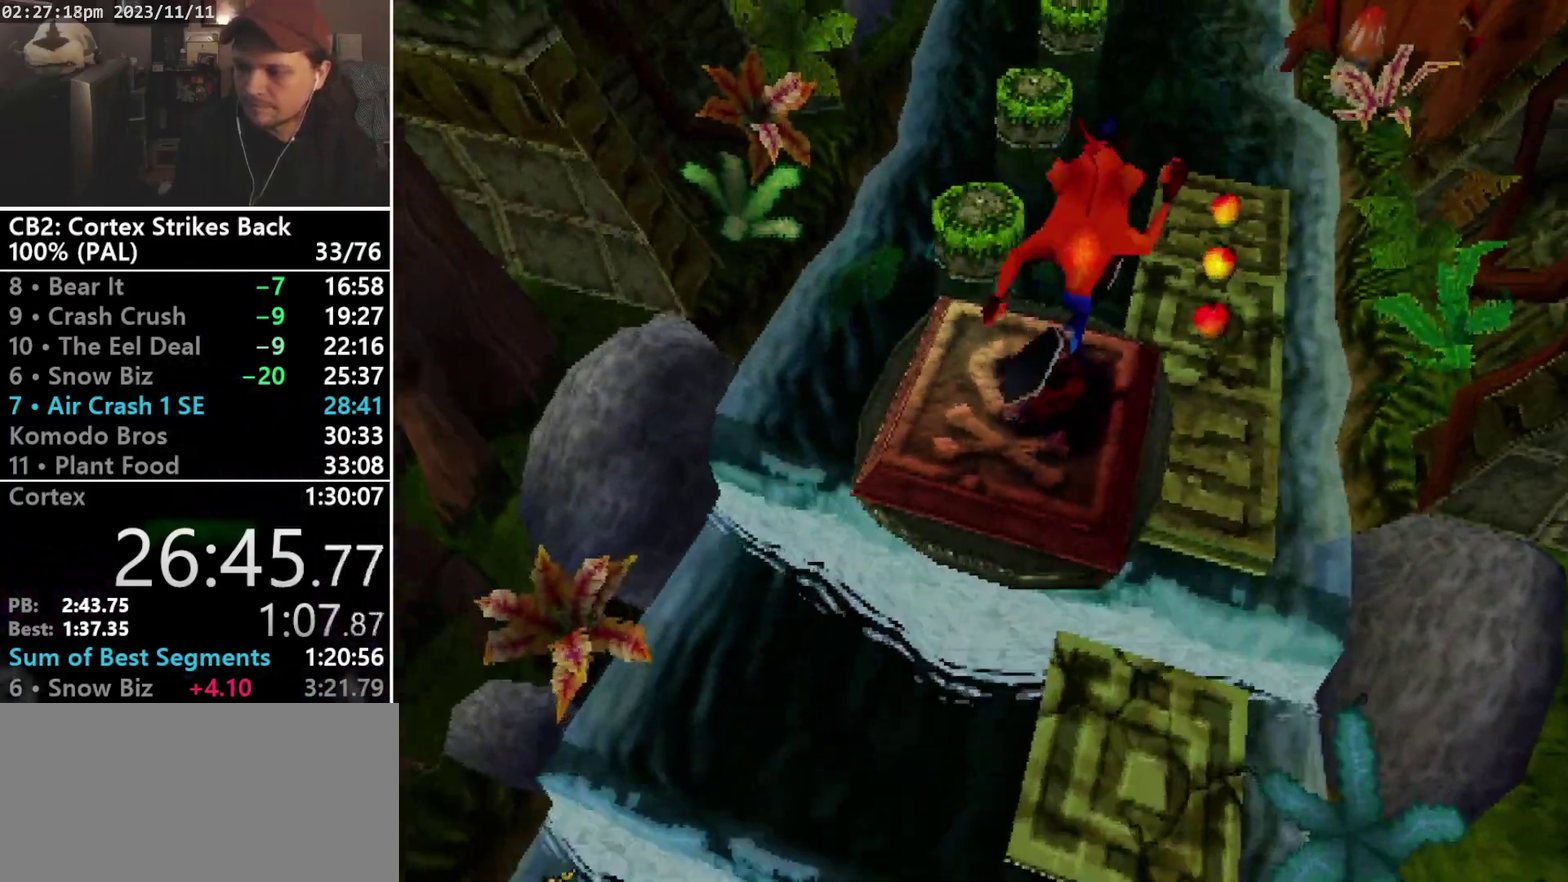
{"buttons": [], "events": [[33, "DPAD_RIGHT", "up"], [33, "DPAD_UP", "up"]]}
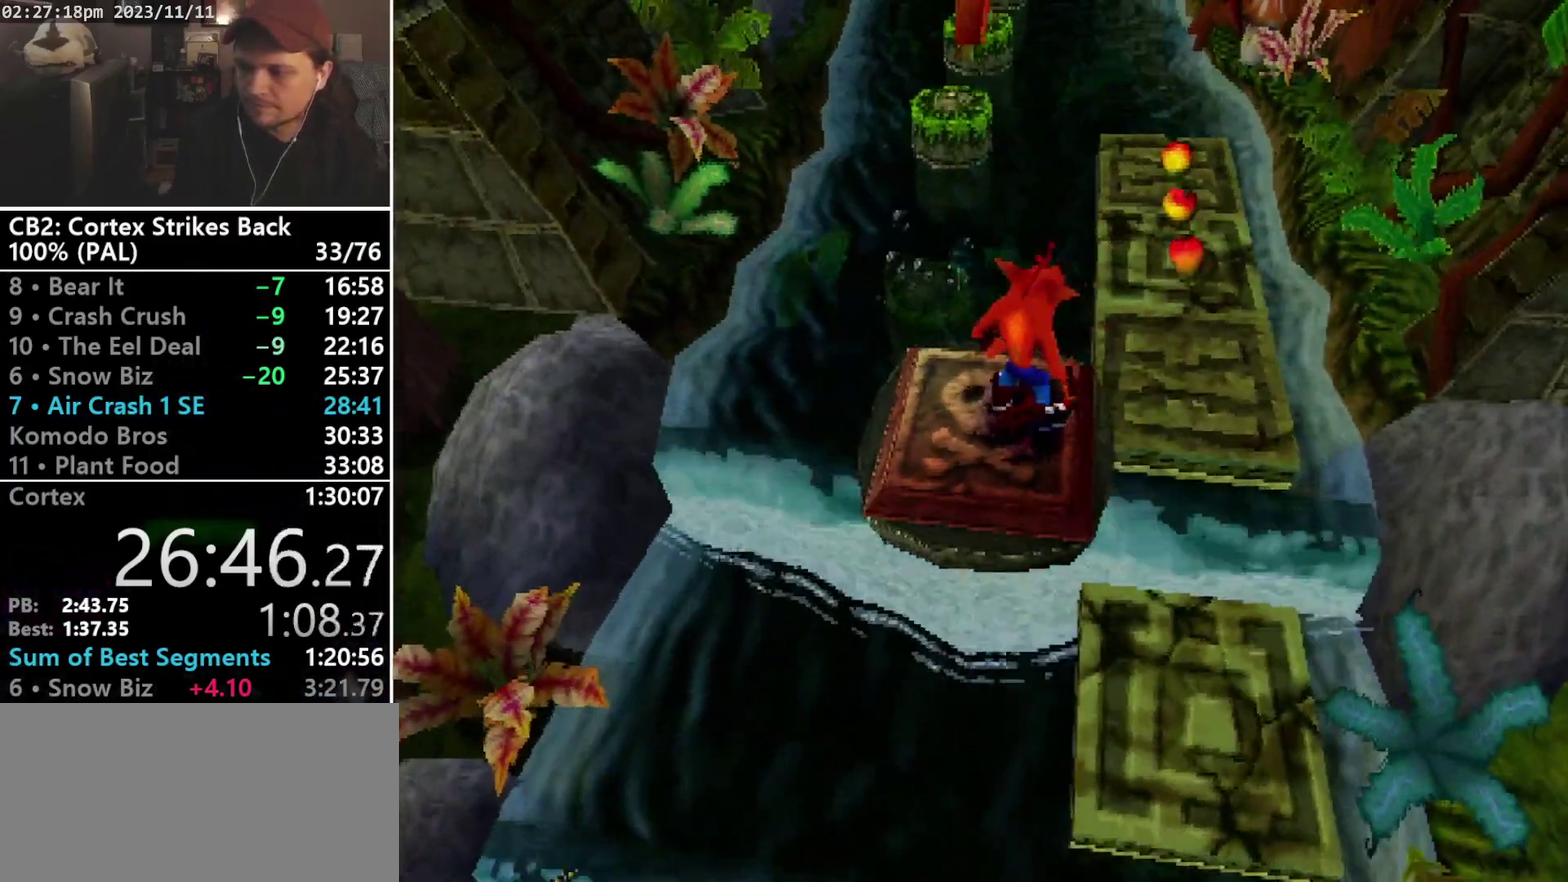
{"buttons": [], "events": []}
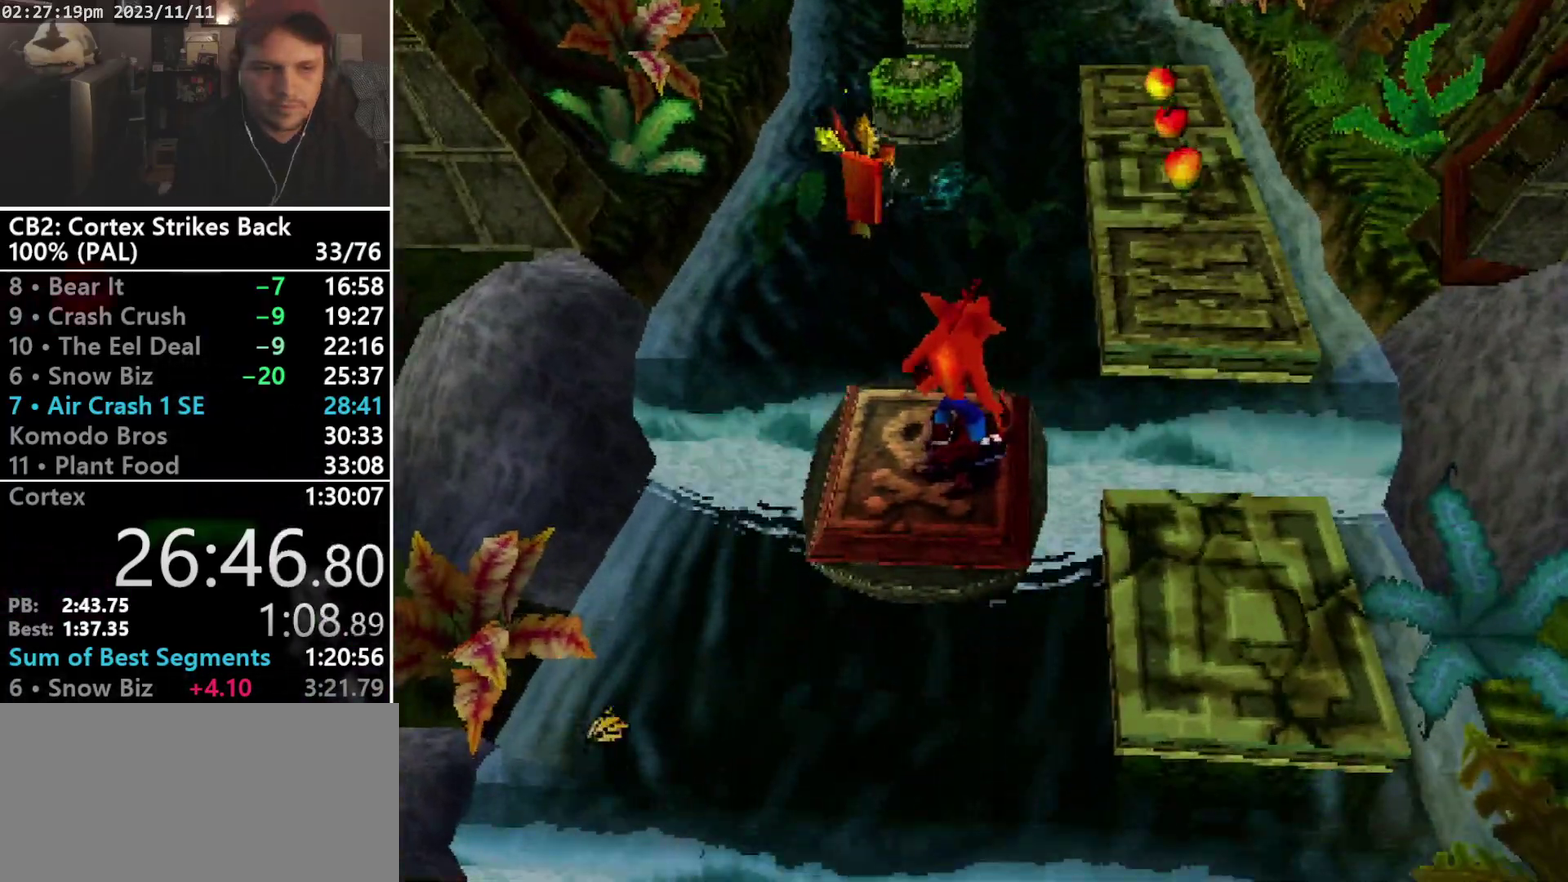
{"buttons": [], "events": []}
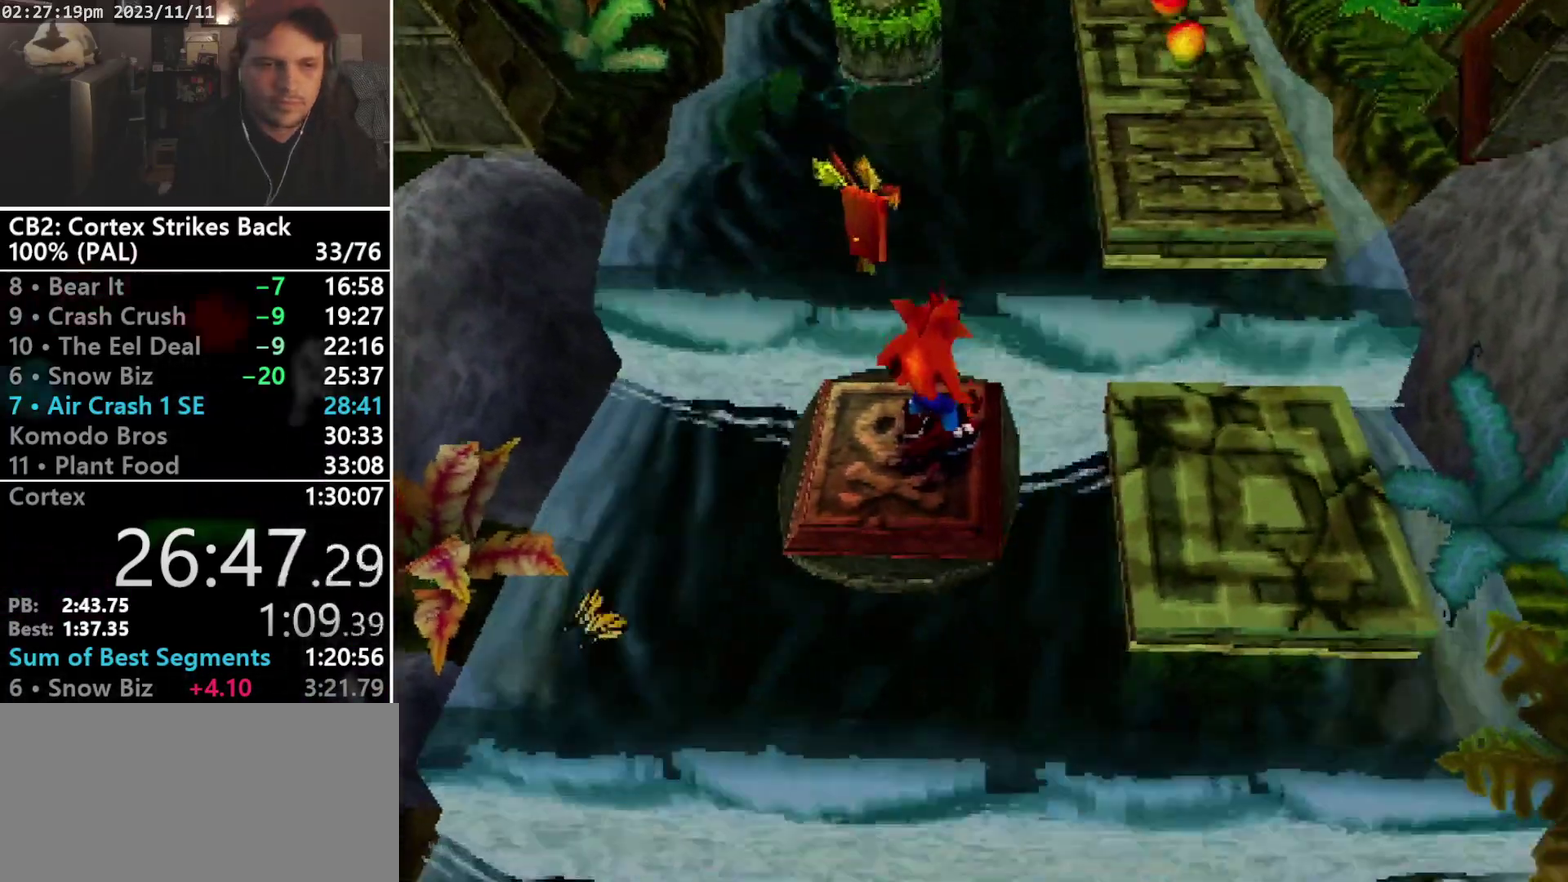
{"buttons": [], "events": []}
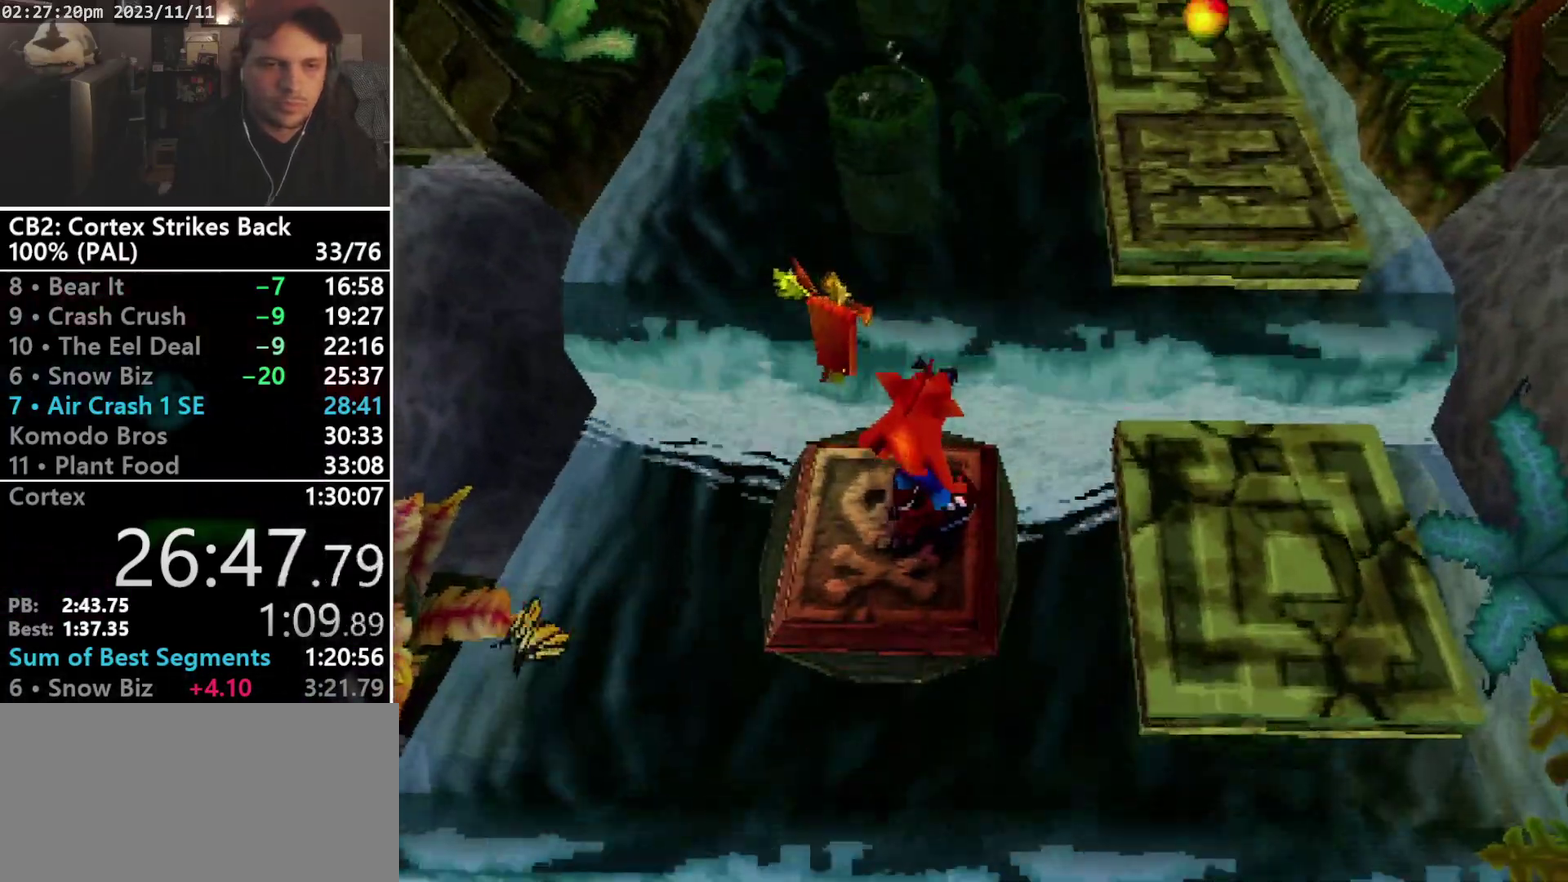
{"buttons": ["CROSS", "R1", "DPAD_UP", "DPAD_RIGHT"], "events": [[200, "DPAD_RIGHT", "down"], [233, "DPAD_UP", "down"], [233, "R1", "down"], [333, "CROSS", "down"]]}